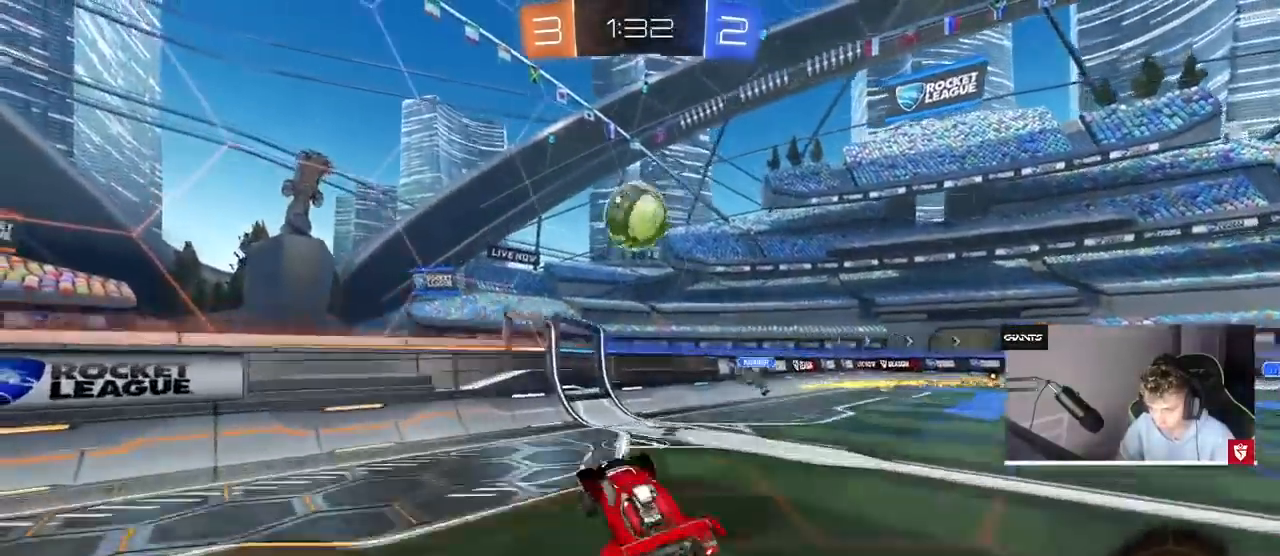
Gameplay with keyboard and mouse; each line is a JSON object with the keys and mouse buttons held at the frame after it. "events" lists presses ("down") and releases ("up") of "1", "2", "3", "4", "5", "a", "alt", "c", "caps_lock", "ctrl", "d", "e", "f", "g", "q", "r", "s", "shift", "space", "t", "tab", "v", "w", "x", "z", "mouse_left", "mouse_wheel" and "mouse_right" between this image and that frame as [ms after this image, input, new state], when the widget could be followed in between. "mouse_left", "mouse_wheel", "mouse_right" = the "left", "wheel", "right" buttons of the "mouse" list. No other keys are recorded. "wheel" means that the mouse wheel is clicked or scrolled. Mouse movement is not recorded.
{"keys": ["w"], "mouse": ["left", "right"], "events": [[33, "a", "up"], [33, "s", "up"], [67, "d", "up"], [100, "a", "down"], [100, "mouse_right", "up"], [167, "w", "down"], [433, "a", "up"], [500, "mouse_right", "down"]]}
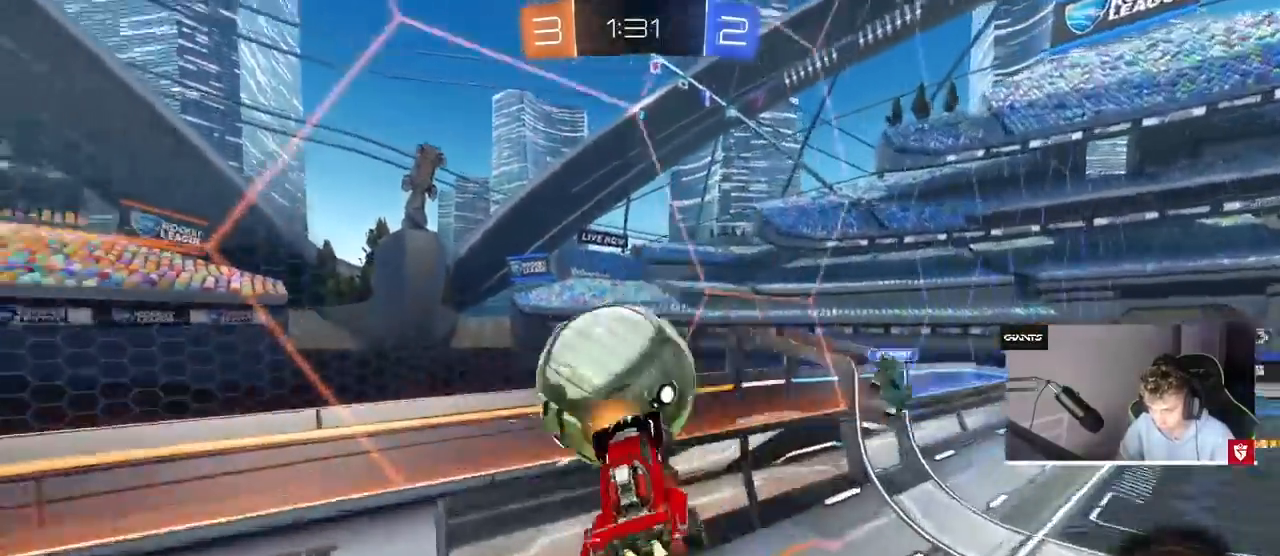
{"keys": ["d", "s"], "mouse": [], "events": [[100, "d", "down"], [100, "shift", "down"], [133, "mouse_right", "up"], [133, "w", "up"], [167, "s", "down"], [233, "mouse_left", "up"], [500, "shift", "up"]]}
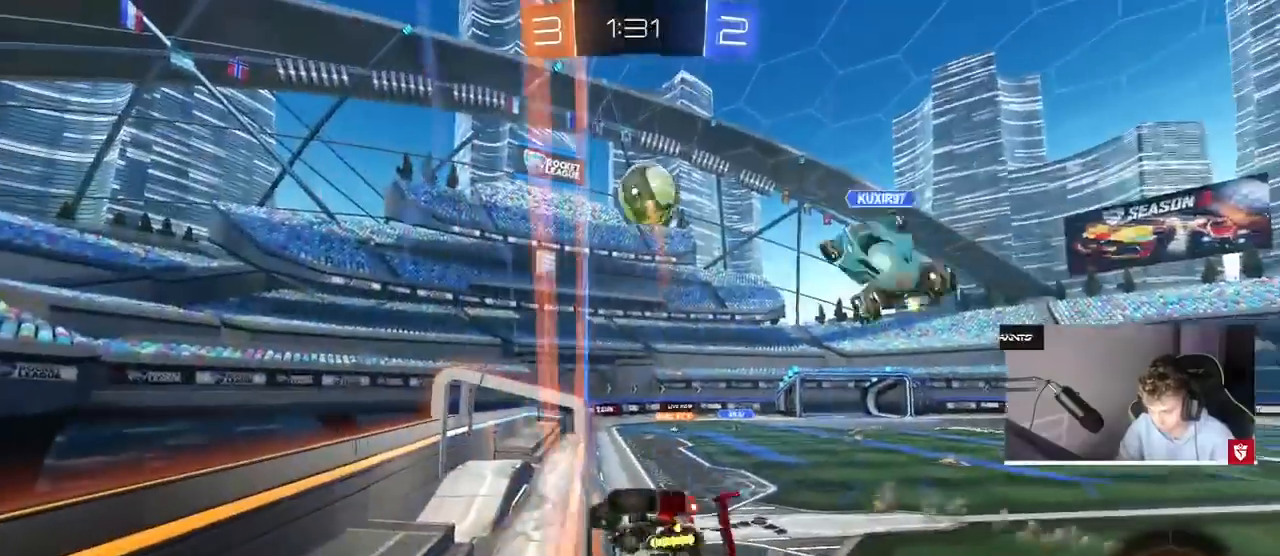
{"keys": ["w"], "mouse": [], "events": [[33, "a", "down"], [33, "d", "up"], [100, "shift", "down"], [133, "a", "up"], [133, "s", "up"], [133, "shift", "up"], [300, "w", "down"]]}
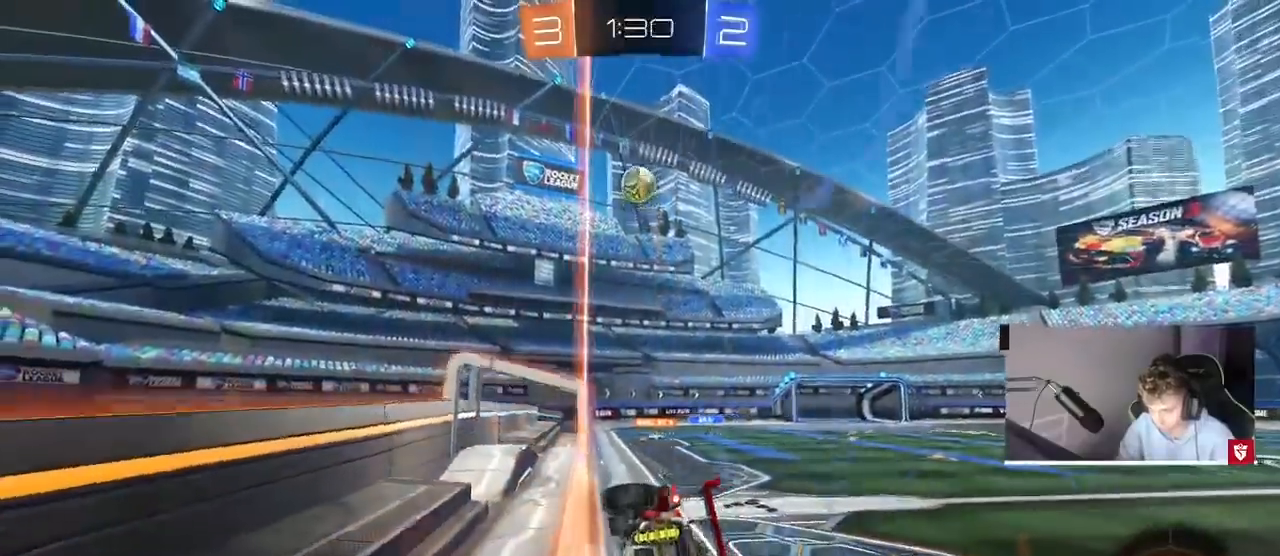
{"keys": [], "mouse": [], "events": [[67, "mouse_right", "down"], [100, "w", "up"], [167, "a", "down"], [167, "shift", "down"], [200, "mouse_right", "up"], [200, "s", "down"], [333, "shift", "up"], [500, "a", "up"], [500, "s", "up"]]}
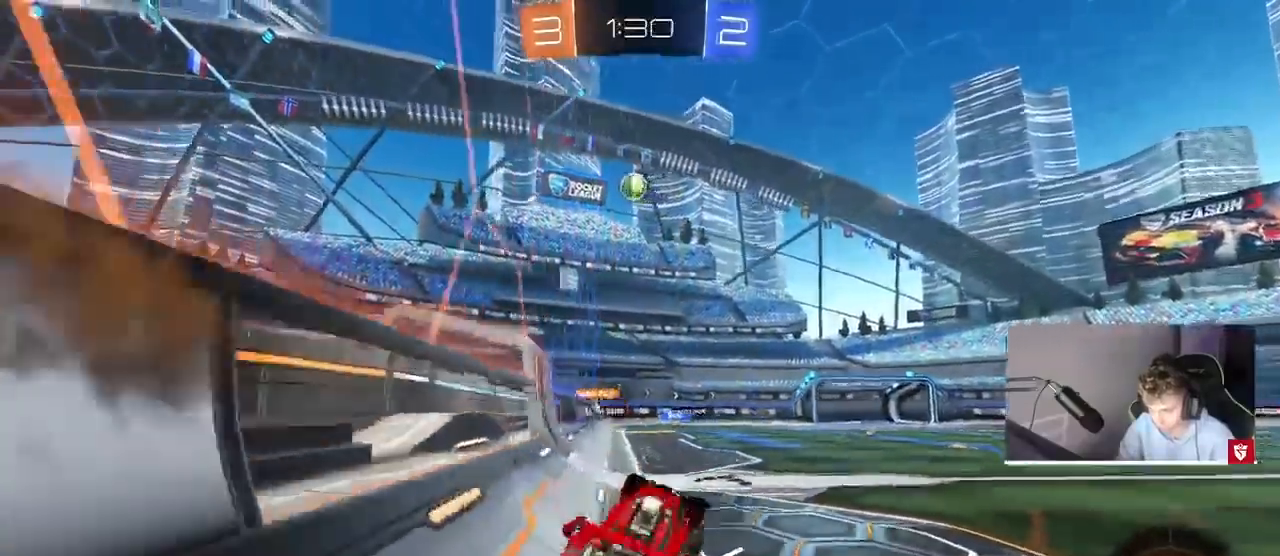
{"keys": ["w"], "mouse": [], "events": [[133, "w", "down"], [167, "mouse_right", "down"], [267, "a", "down"], [300, "mouse_right", "up"], [500, "a", "up"]]}
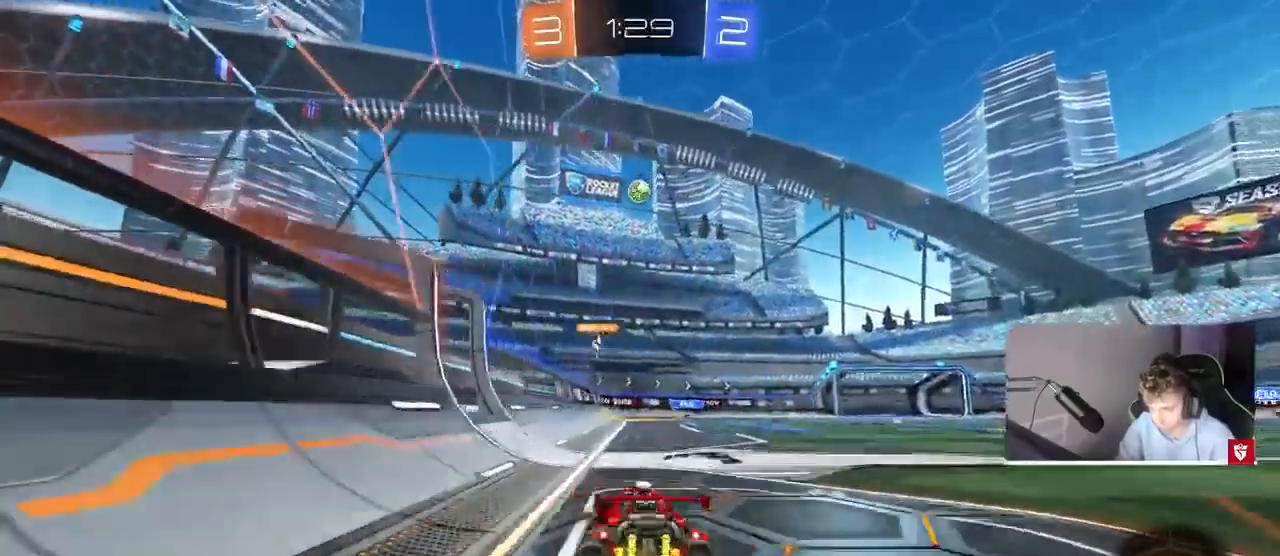
{"keys": ["a", "s"], "mouse": [], "events": [[100, "d", "down"], [100, "shift", "down"], [133, "w", "up"], [233, "shift", "up"], [367, "d", "up"], [367, "s", "down"], [467, "a", "down"]]}
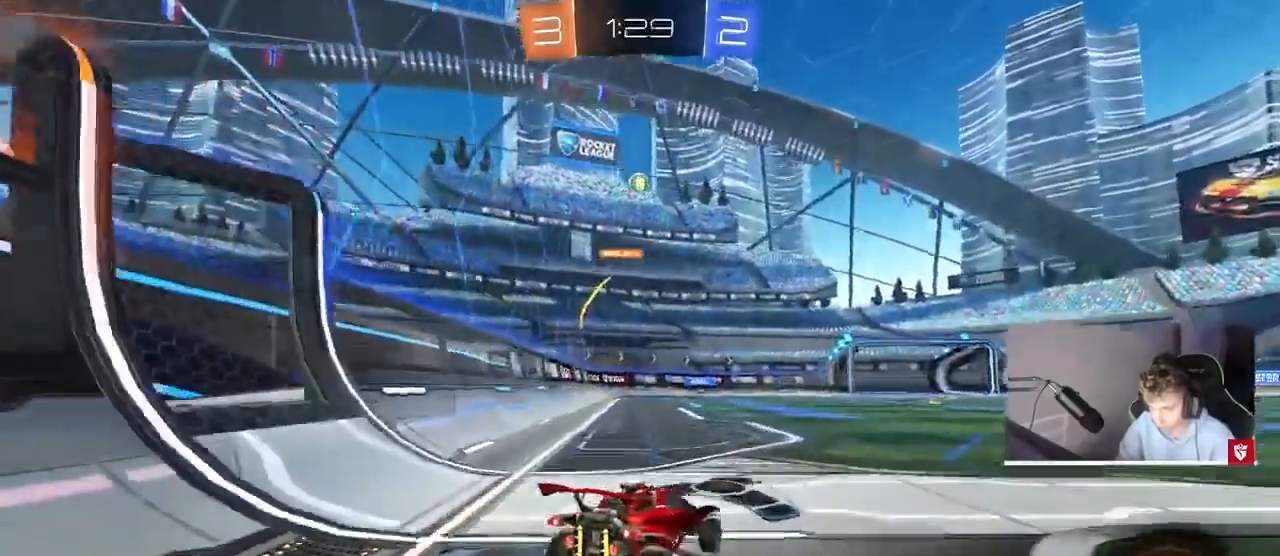
{"keys": [], "mouse": [], "events": [[67, "a", "up"], [100, "mouse_right", "down"], [167, "mouse_right", "up"], [167, "s", "up"]]}
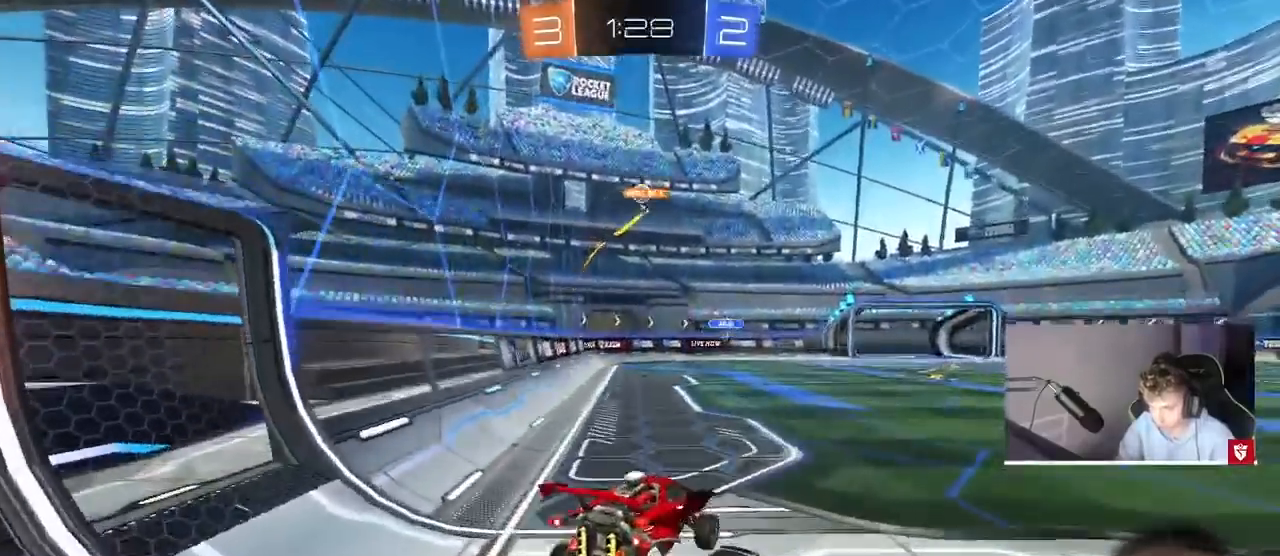
{"keys": [], "mouse": [], "events": [[267, "s", "down"], [367, "a", "down"], [400, "a", "up"], [400, "s", "up"]]}
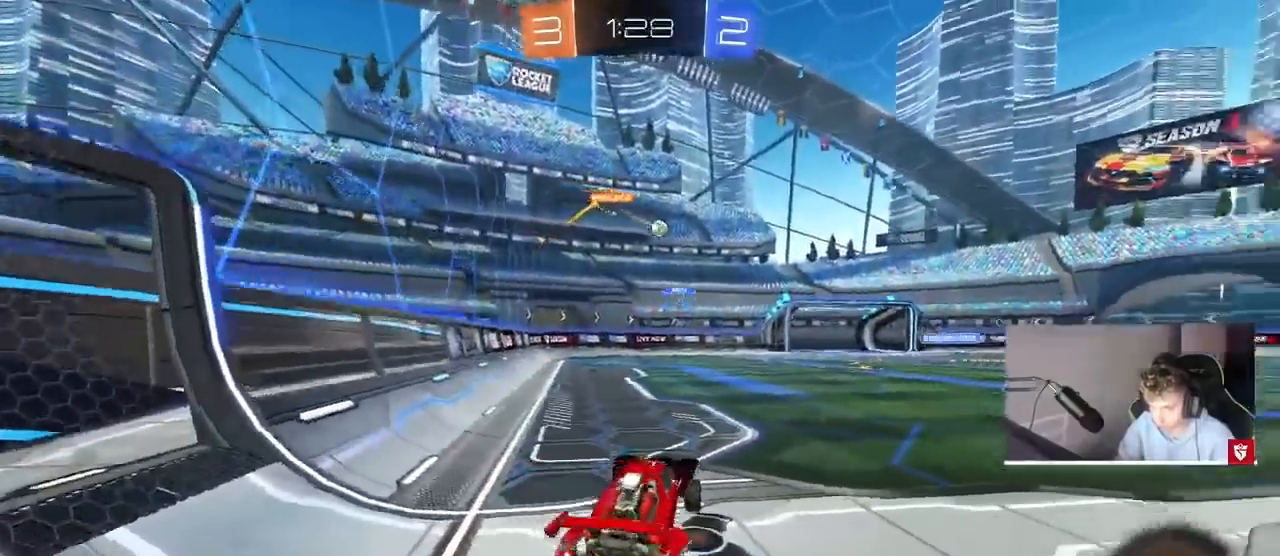
{"keys": ["d", "w"], "mouse": [], "events": [[133, "w", "down"], [267, "d", "down"]]}
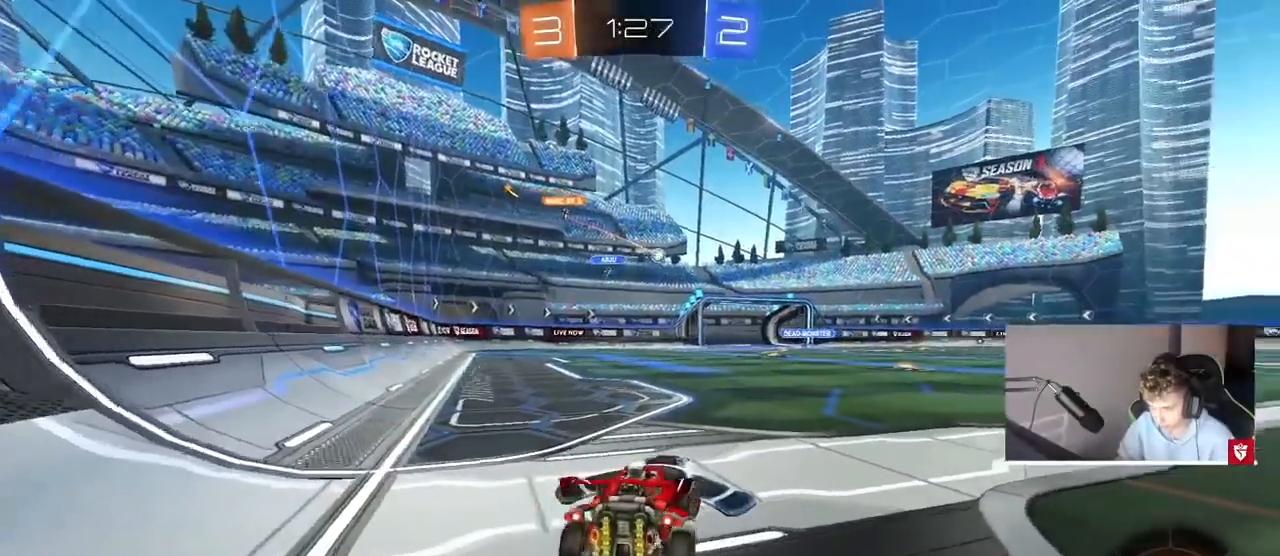
{"keys": [], "mouse": [], "events": [[67, "w", "up"], [100, "d", "up"], [167, "a", "down"], [200, "s", "down"], [300, "a", "up"], [300, "s", "up"]]}
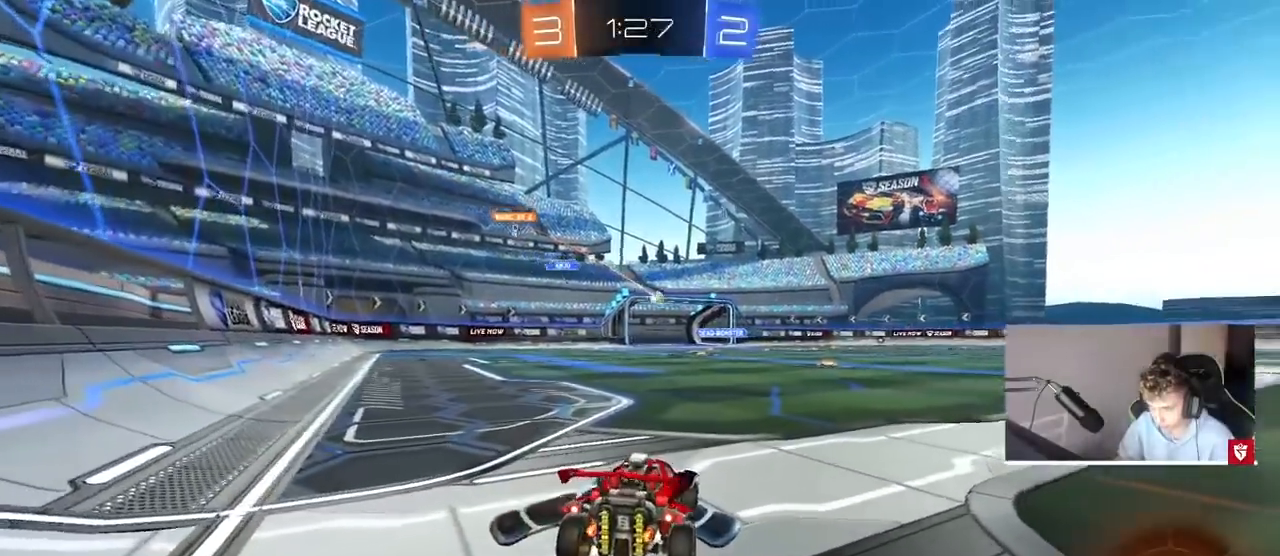
{"keys": ["d", "w"], "mouse": [], "events": [[233, "d", "down"], [300, "w", "down"]]}
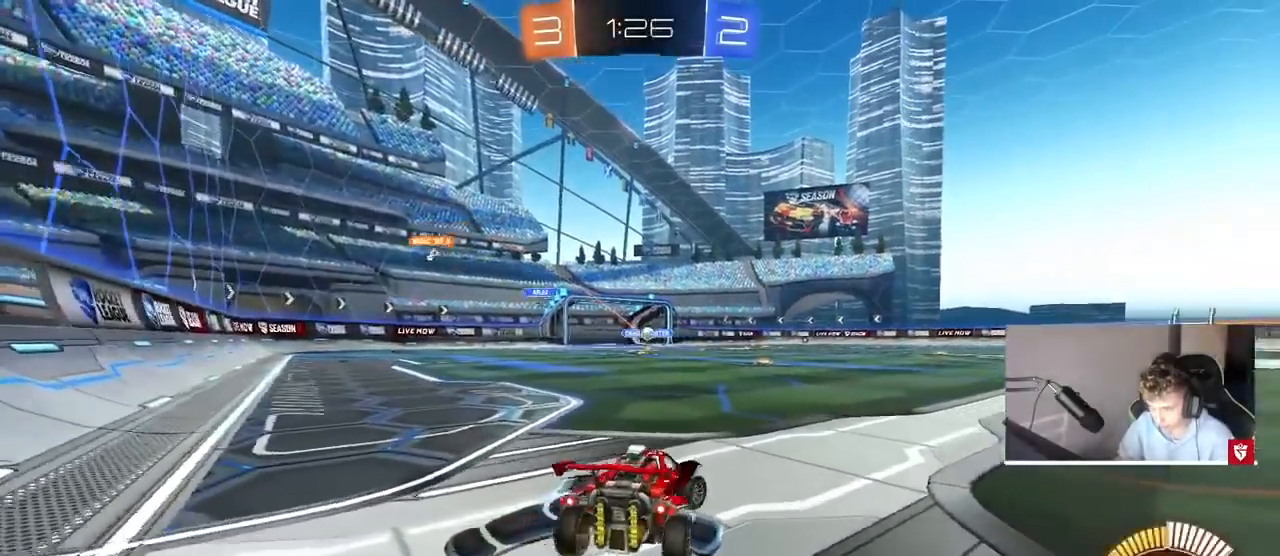
{"keys": ["w"], "mouse": ["left"], "events": [[267, "d", "up"], [333, "mouse_left", "down"]]}
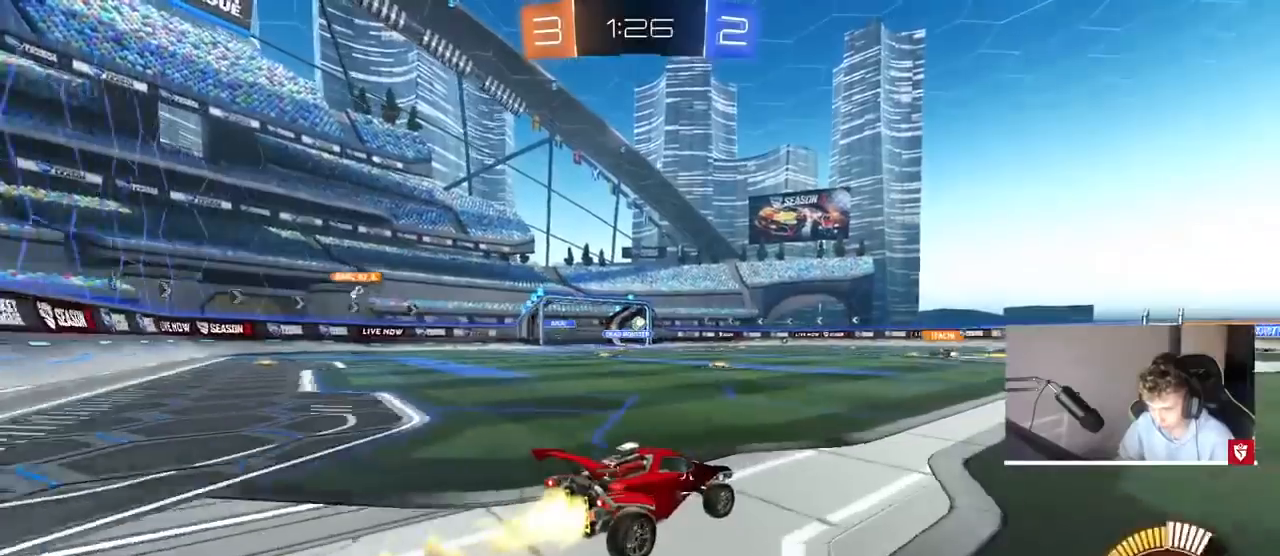
{"keys": ["w"], "mouse": [], "events": [[167, "d", "down"], [233, "d", "up"], [333, "mouse_left", "up"]]}
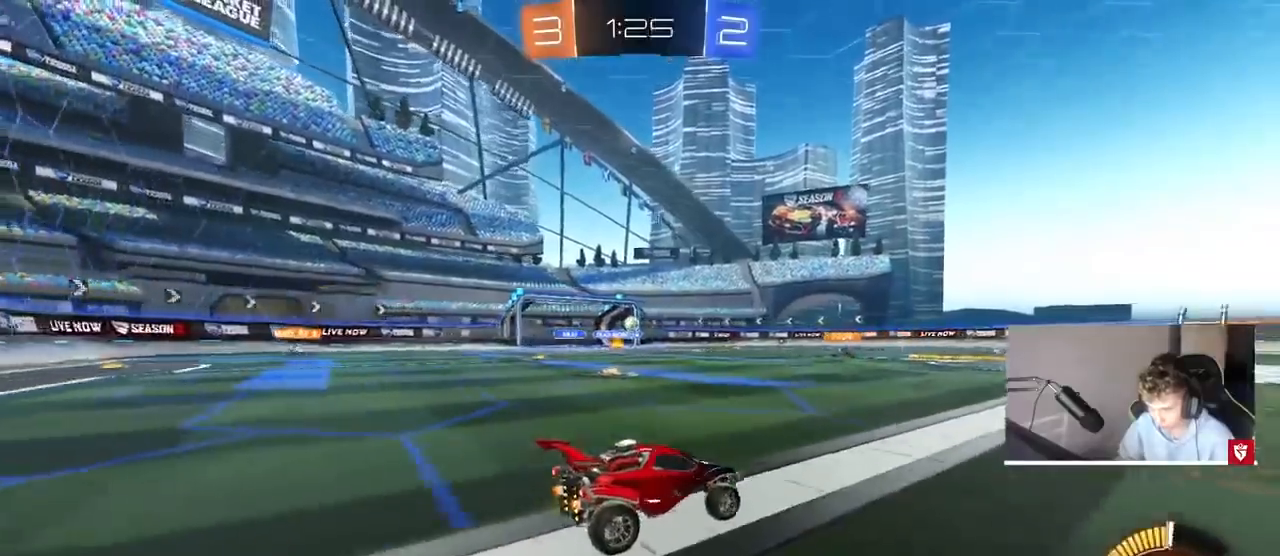
{"keys": ["w"], "mouse": [], "events": []}
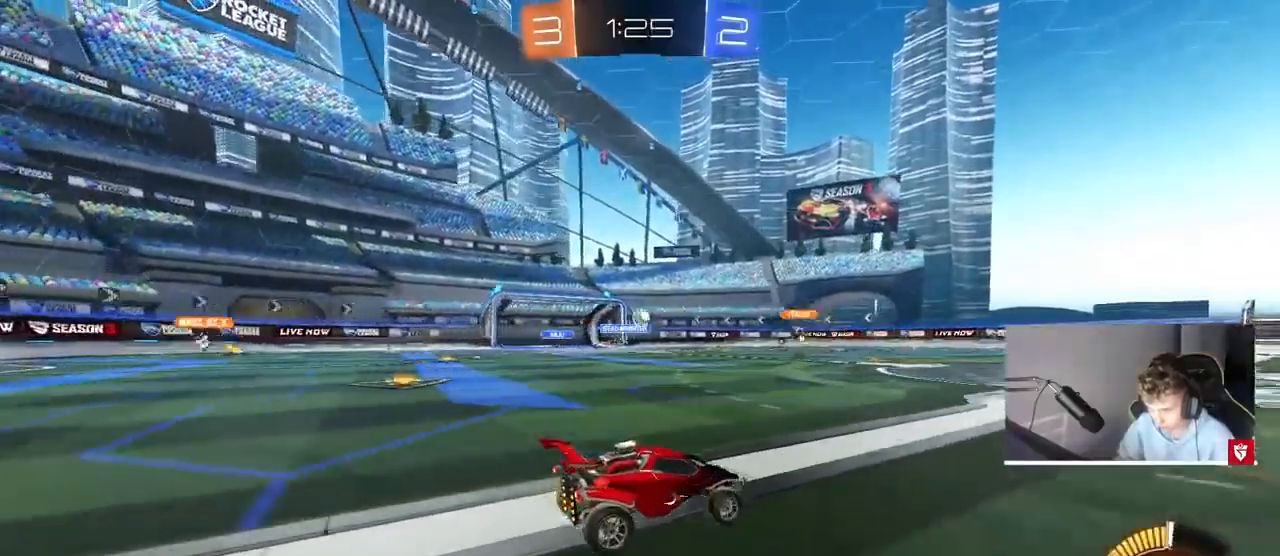
{"keys": ["w"], "mouse": [], "events": [[33, "a", "down"], [100, "a", "up"], [333, "a", "down"], [400, "a", "up"]]}
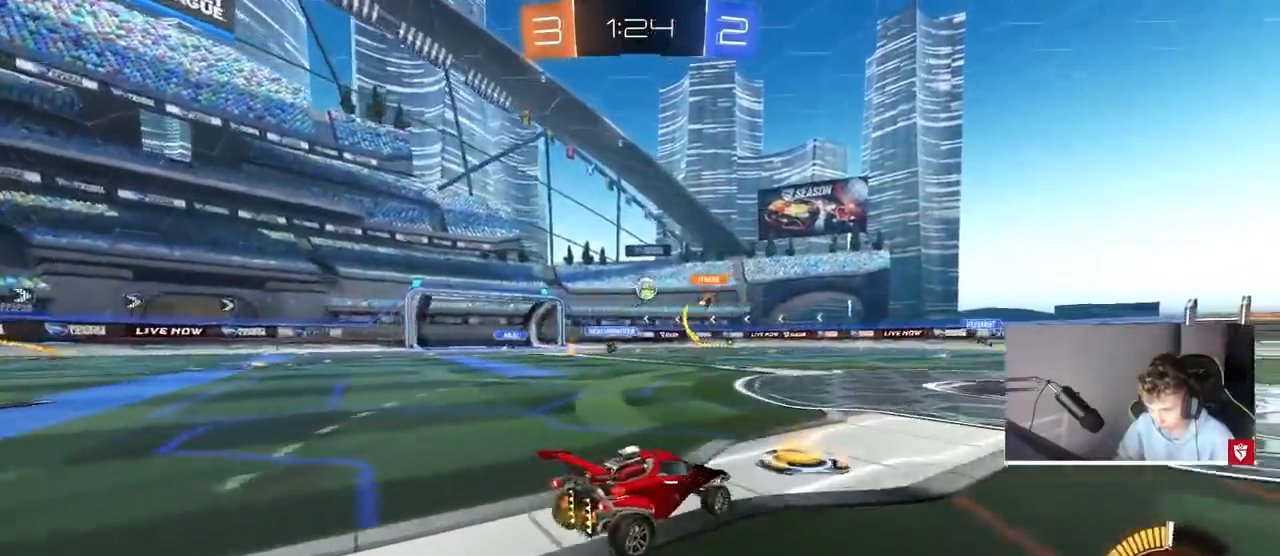
{"keys": ["d", "w"], "mouse": [], "events": [[33, "mouse_left", "down"], [100, "mouse_left", "up"], [167, "d", "down"]]}
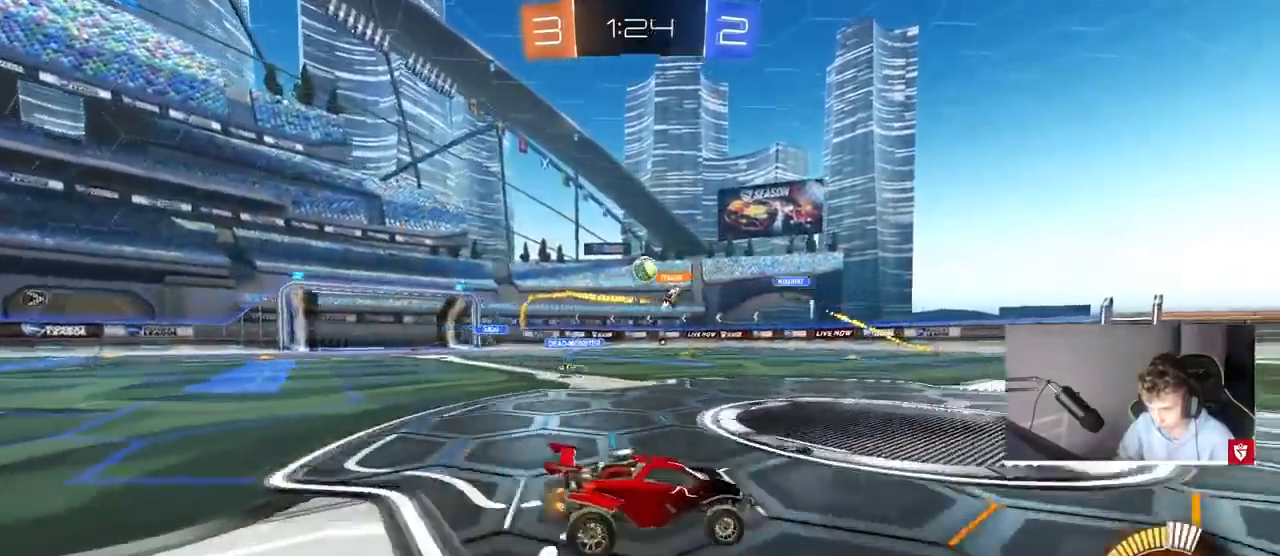
{"keys": ["w"], "mouse": [], "events": [[33, "w", "up"], [67, "d", "up"], [133, "d", "down"], [233, "shift", "down"], [300, "w", "down"], [367, "shift", "up"], [467, "d", "up"]]}
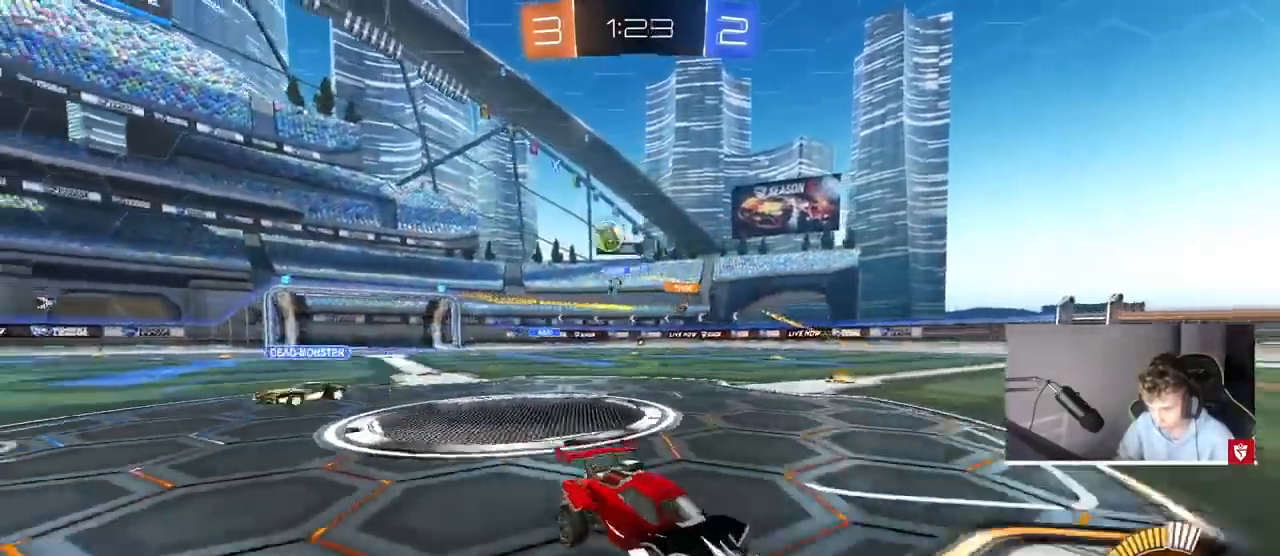
{"keys": ["d", "w"], "mouse": [], "events": [[133, "a", "down"], [367, "a", "up"], [367, "d", "down"]]}
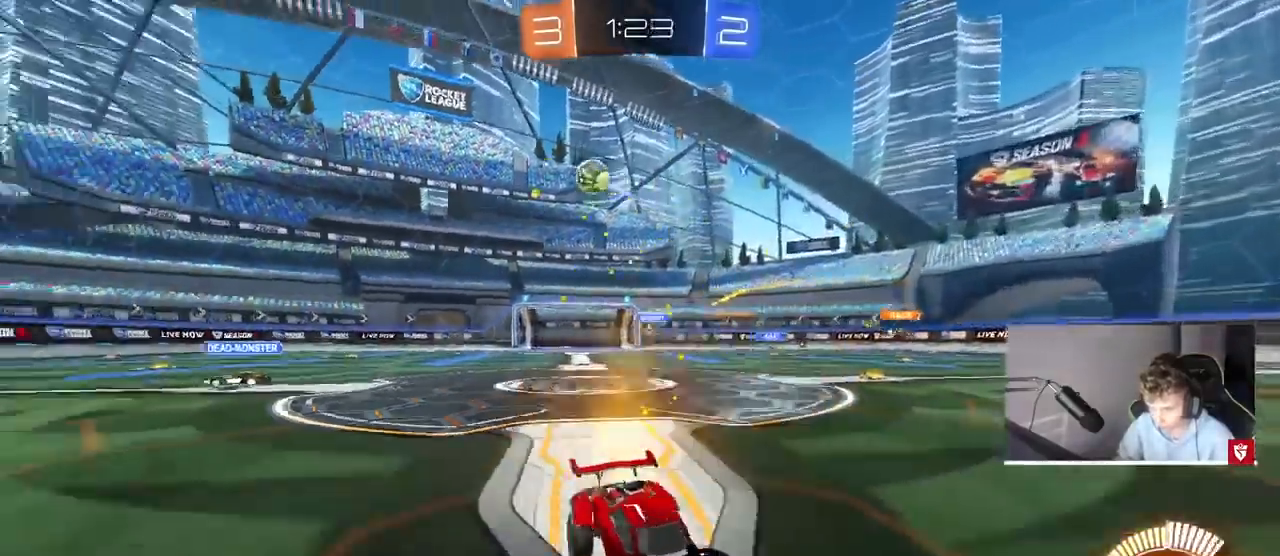
{"keys": ["w"], "mouse": [], "events": [[67, "d", "up"], [267, "d", "down"], [433, "d", "up"]]}
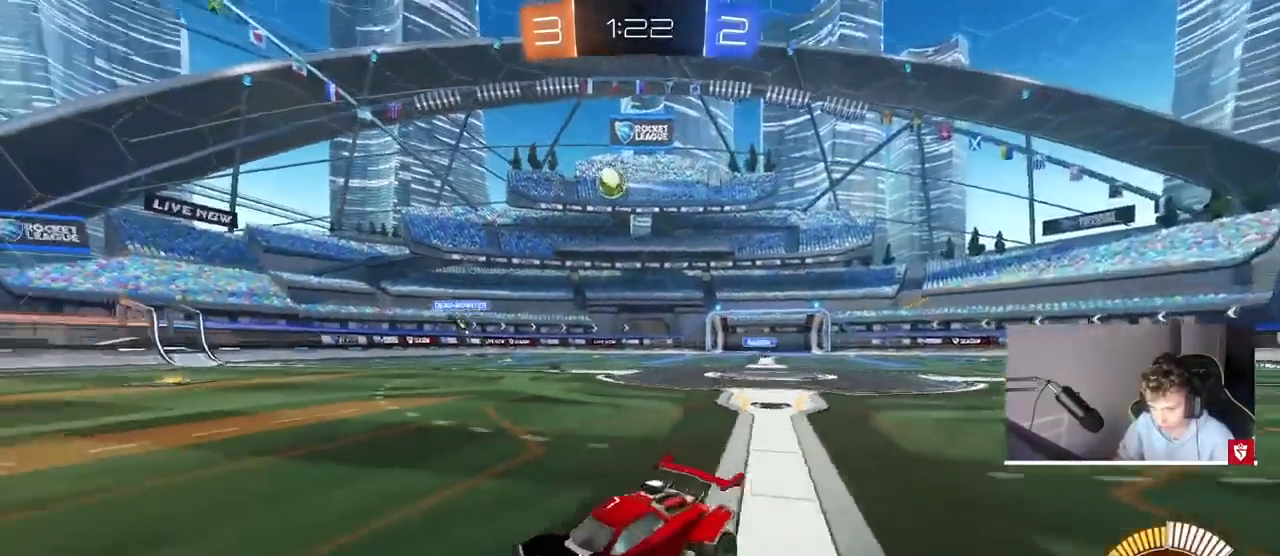
{"keys": [], "mouse": [], "events": [[300, "w", "up"]]}
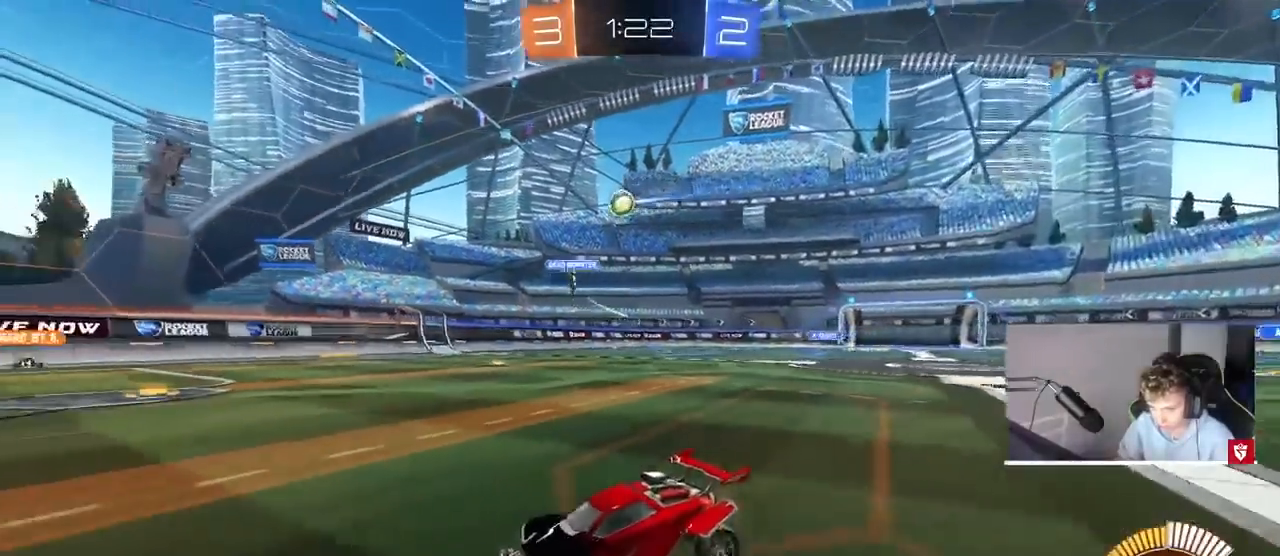
{"keys": ["d", "shift"], "mouse": [], "events": [[100, "a", "down"], [133, "w", "down"], [200, "a", "up"], [233, "d", "down"], [433, "shift", "down"], [433, "w", "up"]]}
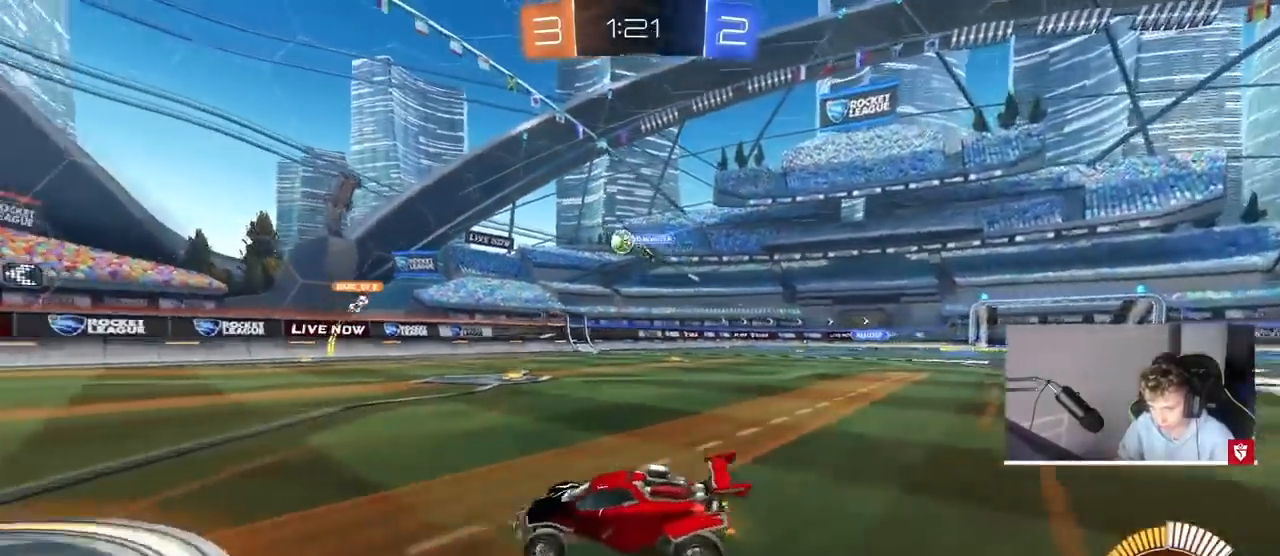
{"keys": ["d", "w"], "mouse": [], "events": [[33, "w", "down"], [67, "shift", "up"], [167, "w", "up"], [267, "d", "up"], [300, "d", "down"], [367, "w", "down"]]}
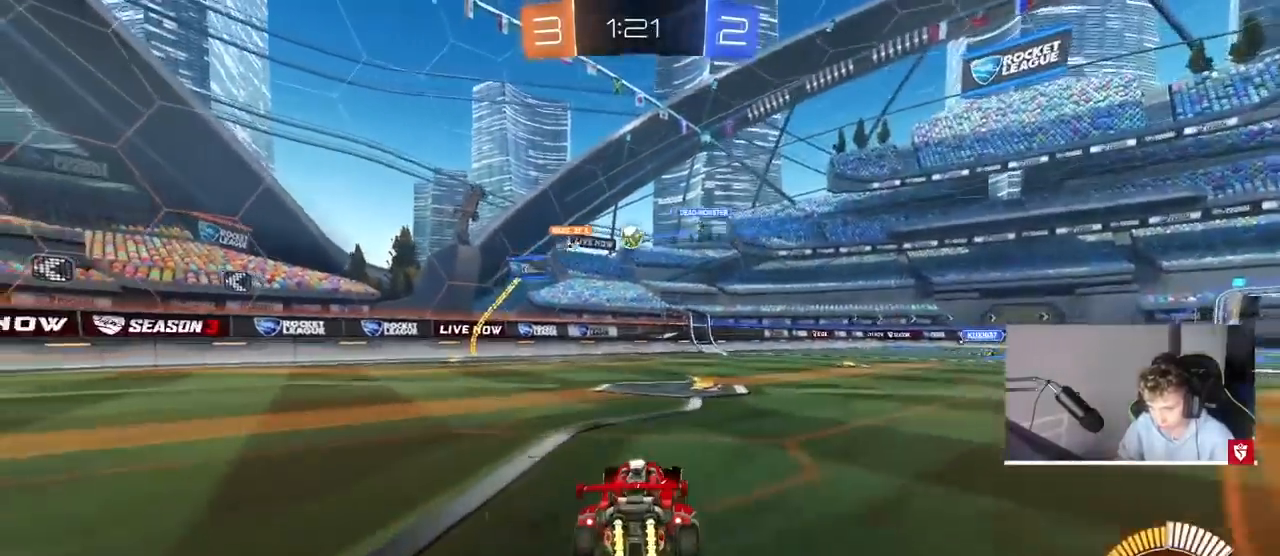
{"keys": ["d"], "mouse": [], "events": [[33, "d", "up"], [133, "w", "up"], [167, "d", "down"], [233, "d", "up"], [333, "d", "down"], [333, "w", "down"], [367, "d", "up"], [400, "a", "down"], [467, "a", "up"], [467, "d", "down"], [467, "w", "up"]]}
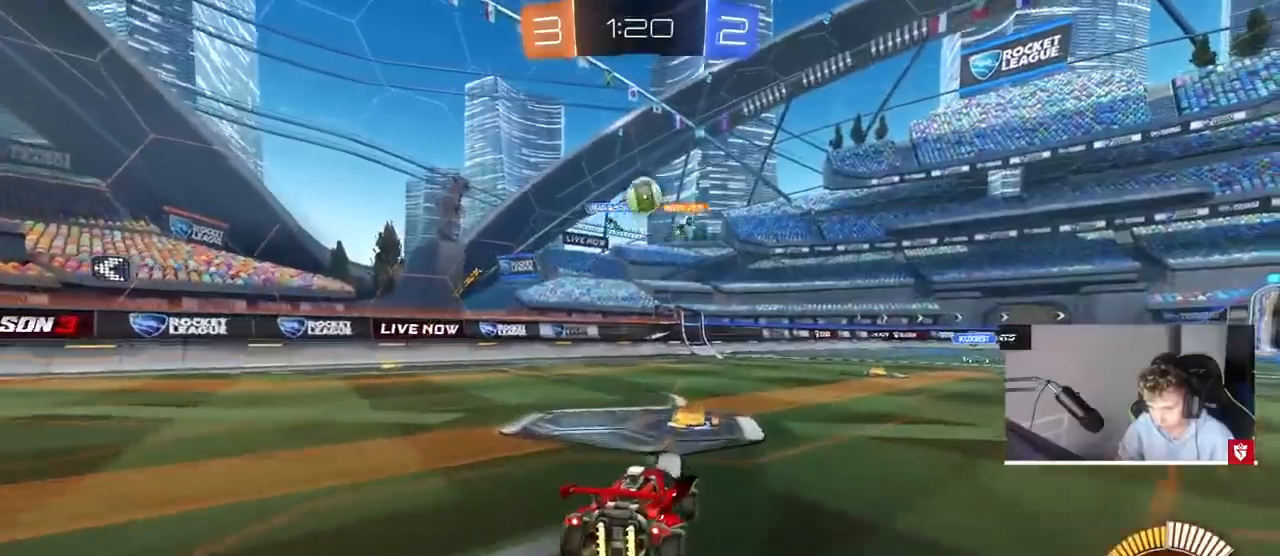
{"keys": [], "mouse": ["left"], "events": [[133, "d", "up"], [200, "a", "down"], [200, "mouse_right", "down"], [233, "s", "down"], [333, "a", "up"], [333, "d", "down"], [367, "d", "up"], [367, "mouse_left", "down"], [367, "s", "up"], [433, "mouse_right", "up"]]}
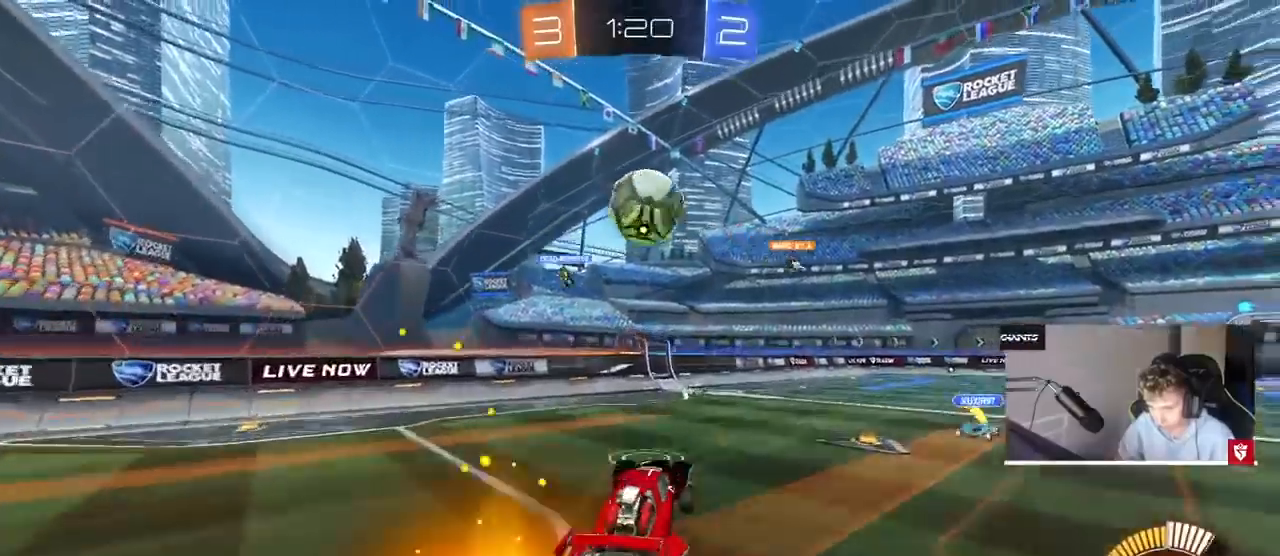
{"keys": ["a", "w"], "mouse": [], "events": [[67, "mouse_right", "down"], [300, "mouse_right", "up"], [300, "w", "down"], [333, "a", "down"], [500, "mouse_left", "up"]]}
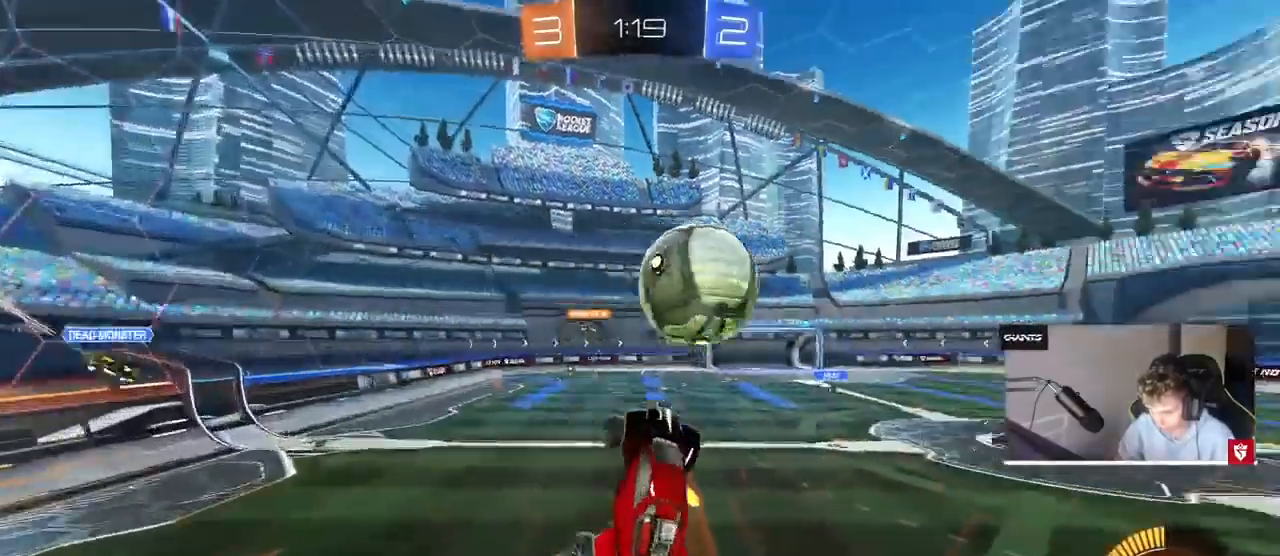
{"keys": ["d", "s"], "mouse": [], "events": [[100, "a", "up"], [100, "d", "down"], [167, "w", "up"], [233, "shift", "down"], [367, "s", "down"], [467, "shift", "up"]]}
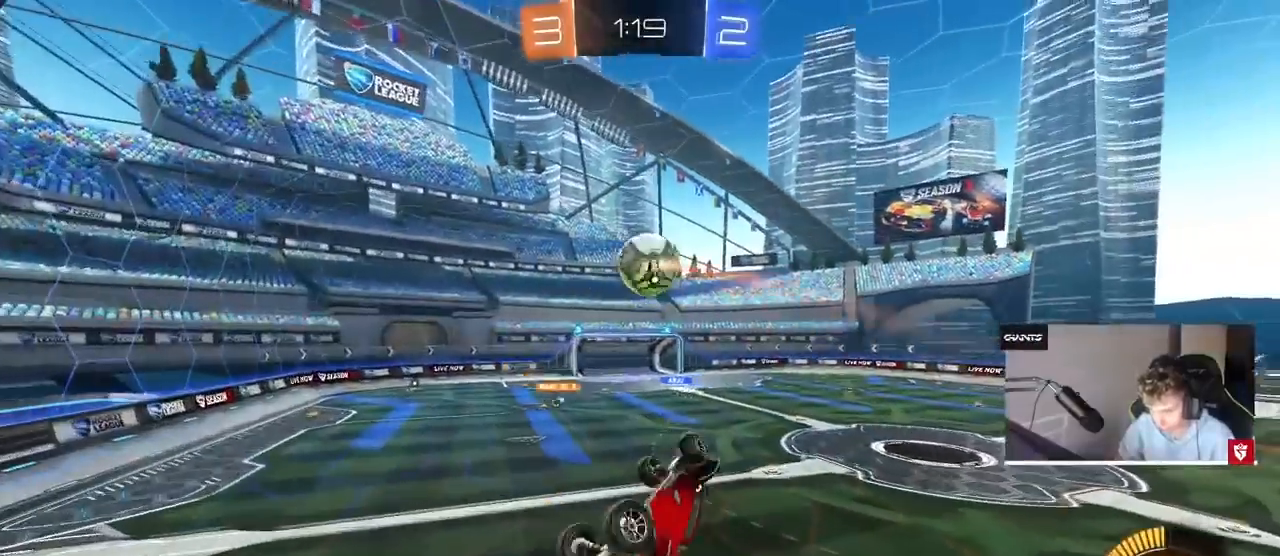
{"keys": ["d", "shift"], "mouse": ["left"], "events": [[33, "d", "up"], [200, "shift", "down"], [233, "d", "down"], [300, "s", "up"], [467, "mouse_left", "down"]]}
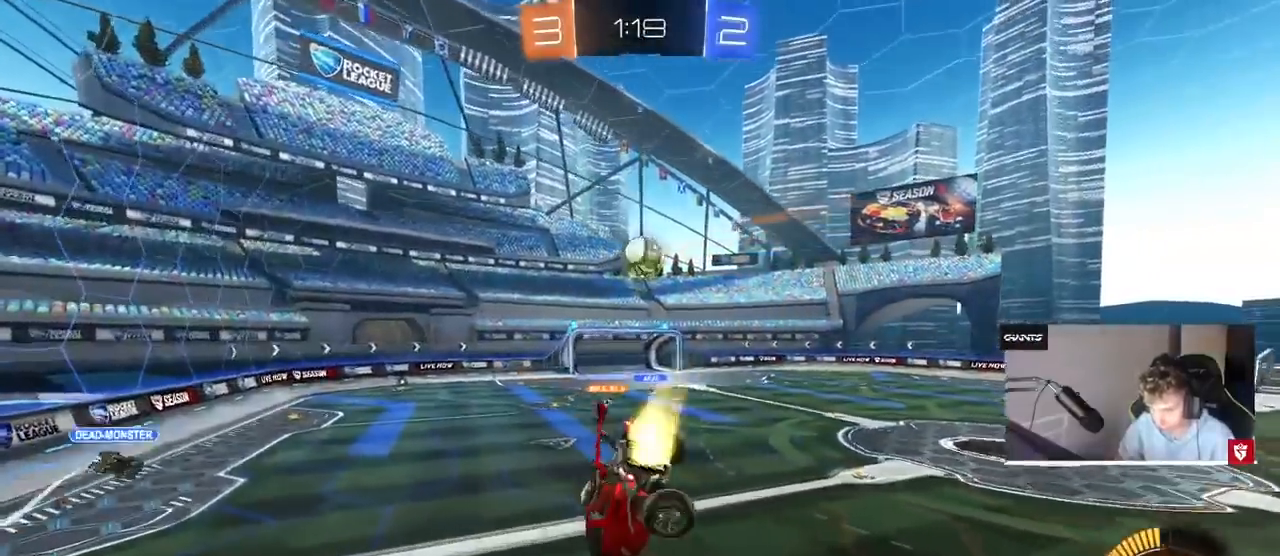
{"keys": ["a"], "mouse": [], "events": [[33, "shift", "up"], [67, "mouse_left", "up"], [100, "d", "up"], [100, "s", "down"], [200, "a", "down"], [267, "a", "up"], [267, "s", "up"], [500, "a", "down"]]}